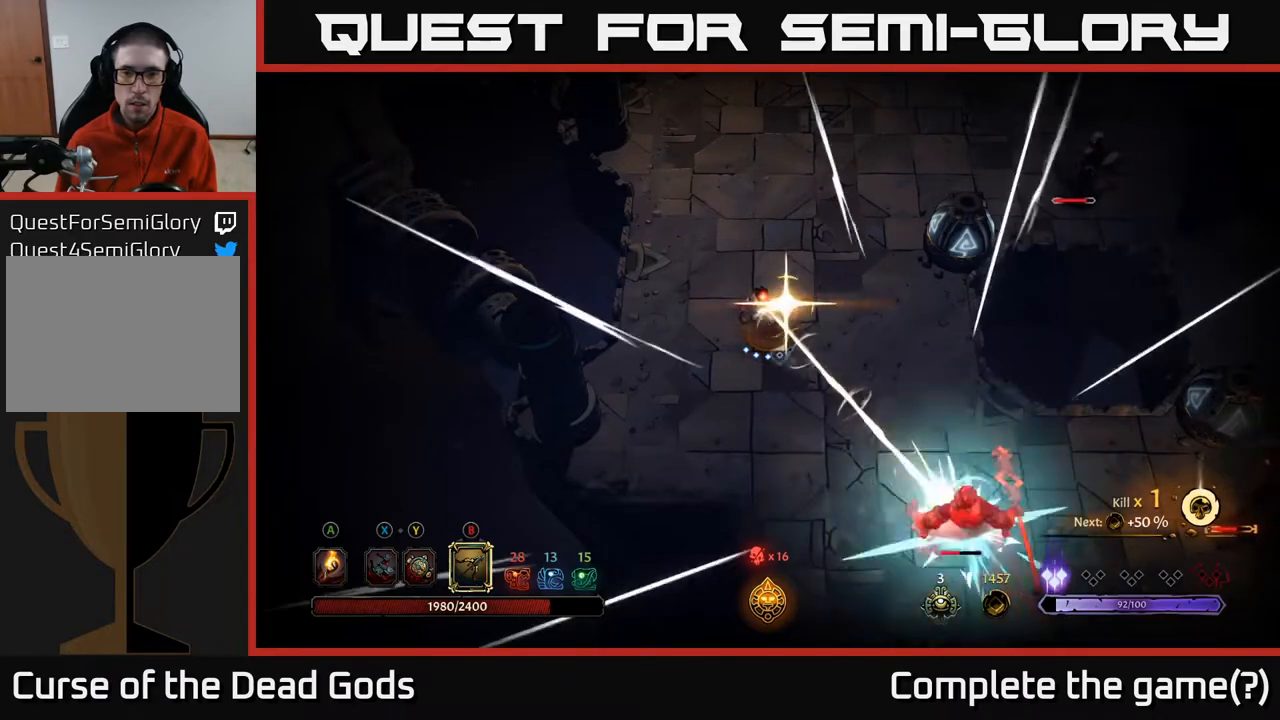
Gameplay with a controller (Xbox layout); each line is a JSON object with the inputs held at the frame after it. "events" lists button and stick changes between this image and that frame as [ms after this image, input, new state], when the widget could be followed in between.
{"buttons": ["B"], "left_stick": "down-right", "right_stick": "center", "events": [[50, "B", "down"]]}
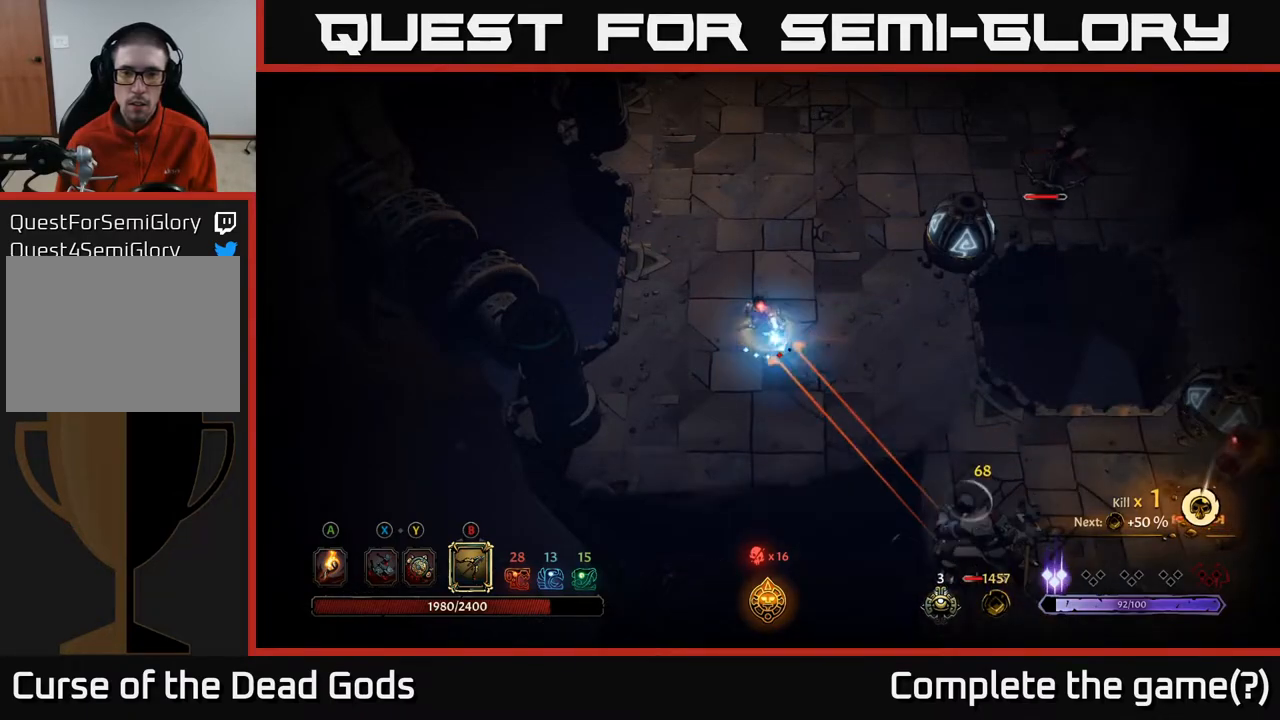
{"buttons": [], "left_stick": "down-right", "right_stick": "center", "events": [[367, "B", "up"]]}
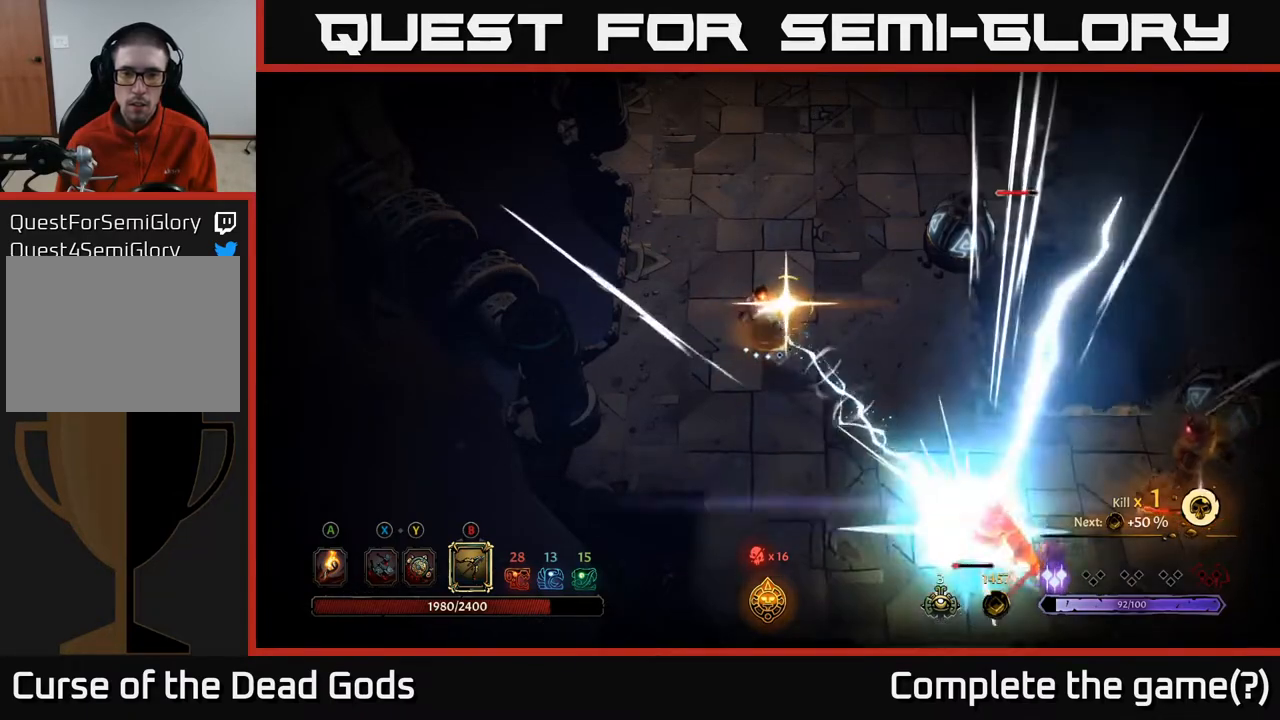
{"buttons": ["B"], "left_stick": "down-right", "right_stick": "center", "events": [[100, "B", "down"]]}
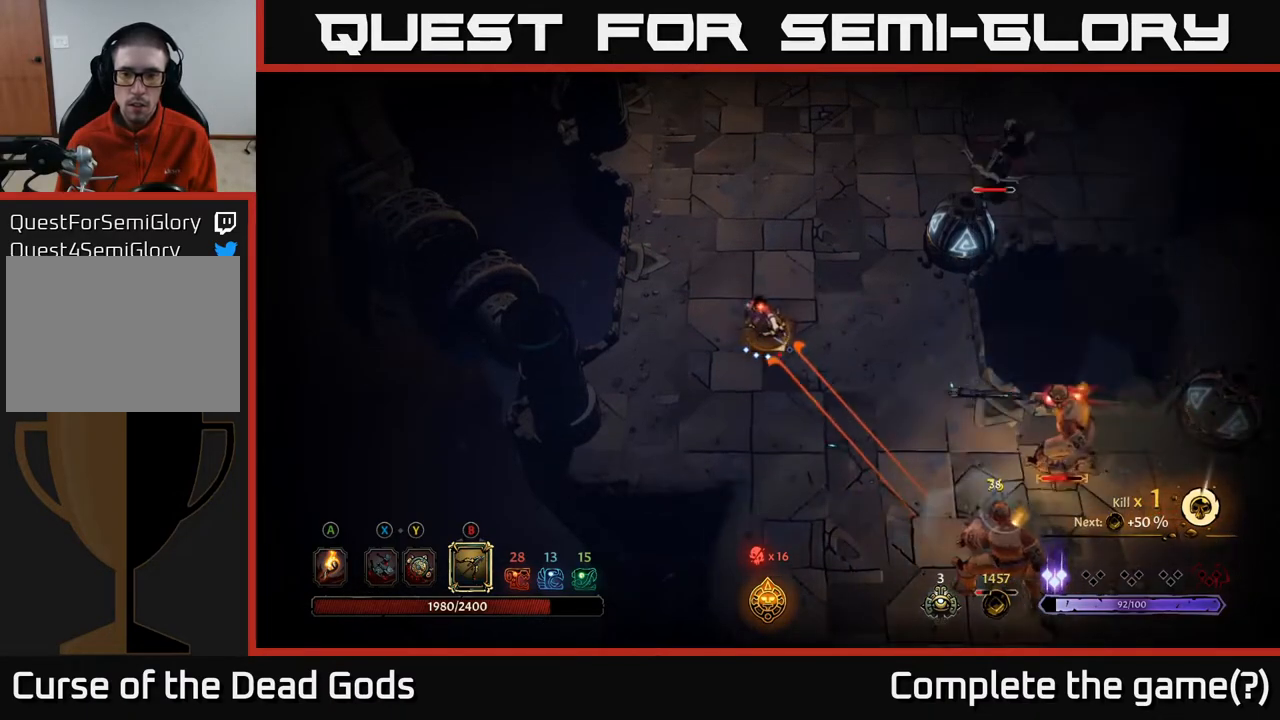
{"buttons": [], "left_stick": "down-right", "right_stick": "center", "events": [[350, "B", "up"]]}
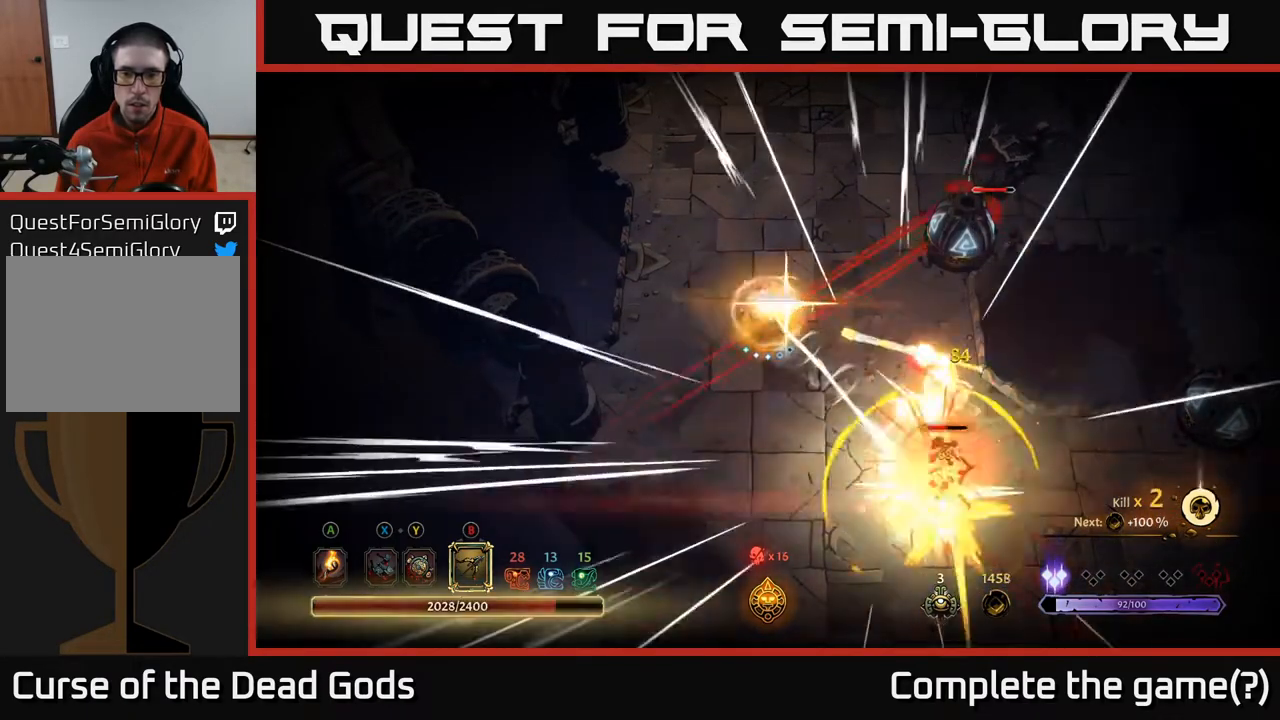
{"buttons": [], "left_stick": "down-right", "right_stick": "center", "events": [[83, "left_stick", "down"], [467, "left_stick", "down-right"]]}
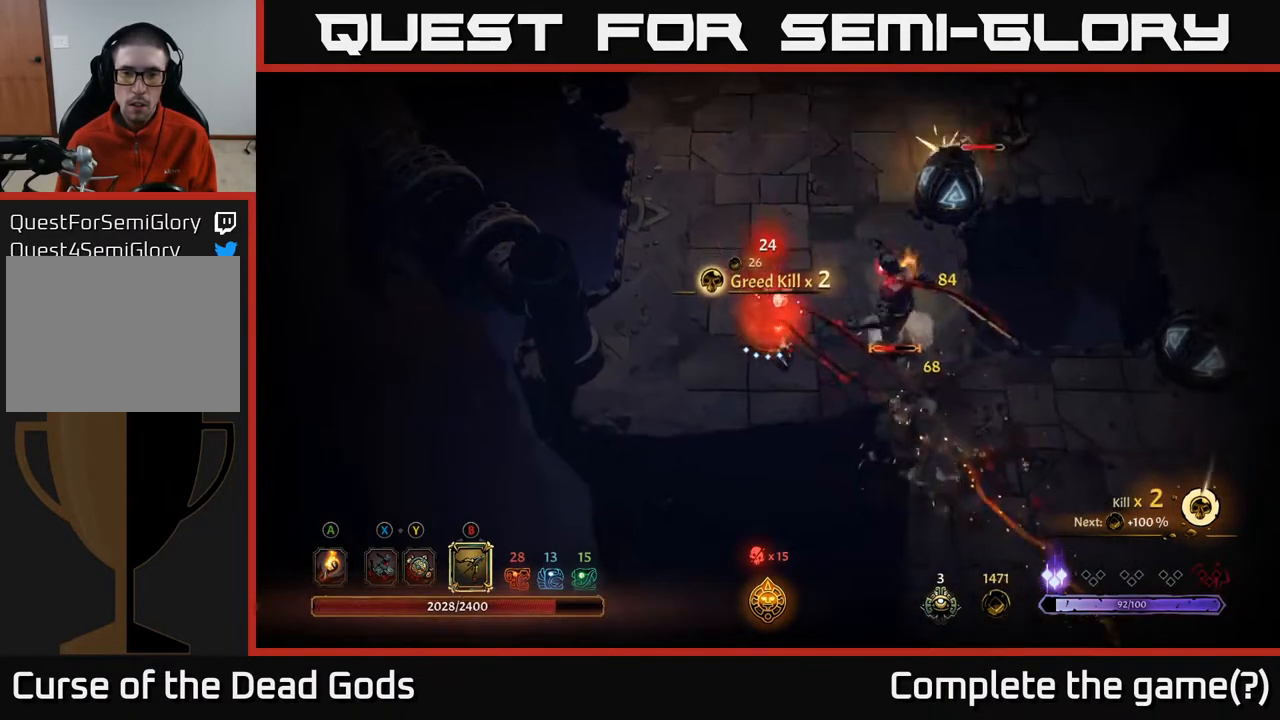
{"buttons": ["R2"], "left_stick": "down-right", "right_stick": "center", "events": [[17, "R2", "down"], [250, "R2", "up"], [433, "R2", "down"]]}
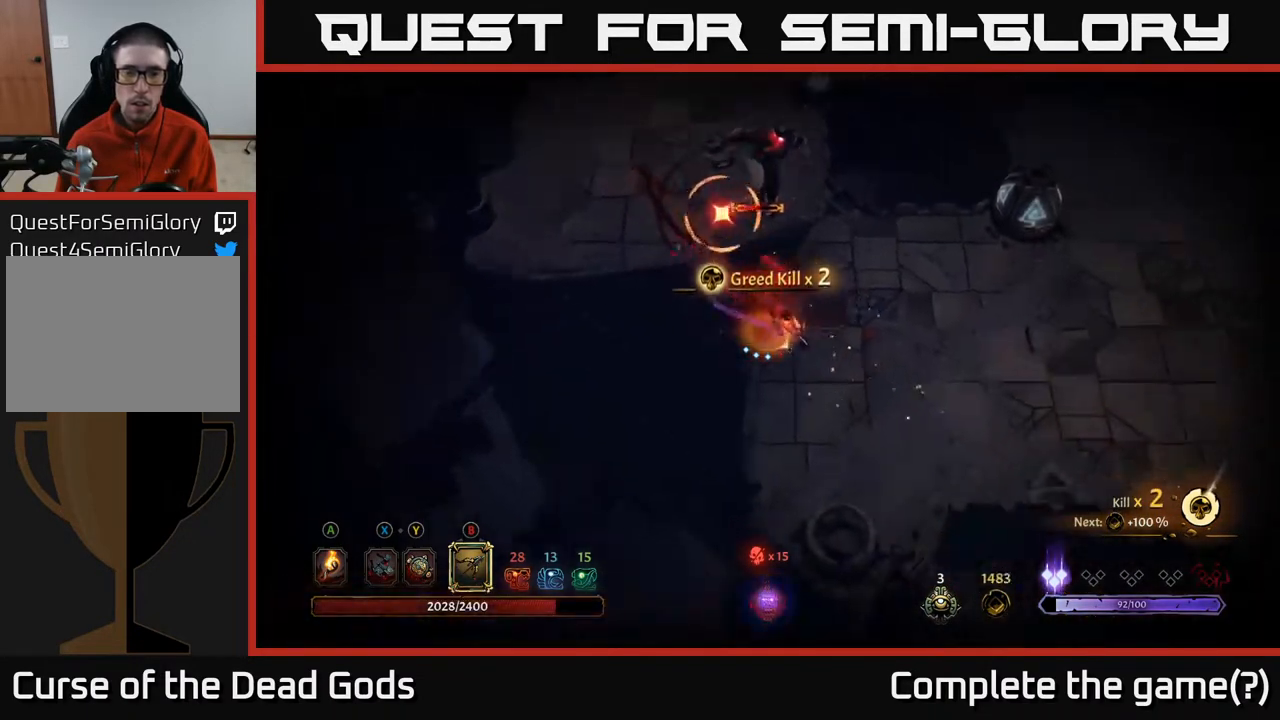
{"buttons": [], "left_stick": "right", "right_stick": "center", "events": [[117, "R2", "up"], [300, "left_stick", "right"]]}
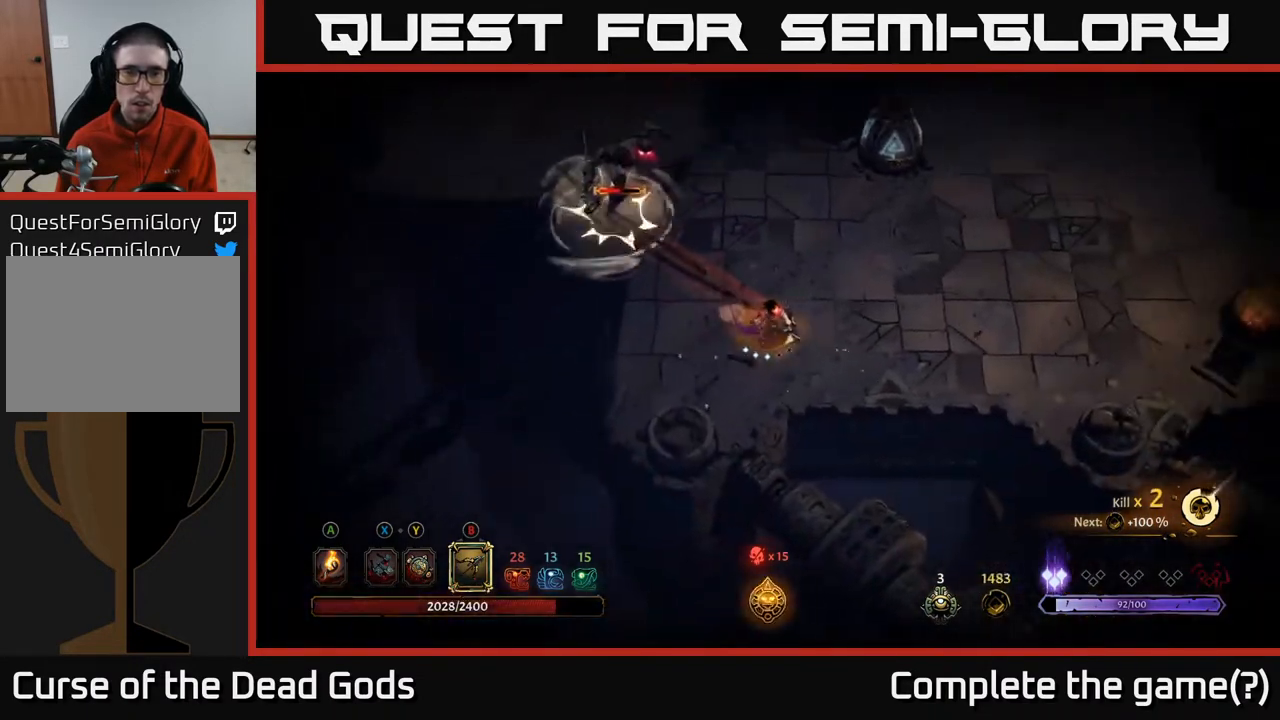
{"buttons": ["B"], "left_stick": "up-left", "right_stick": "center", "events": [[417, "B", "down"], [417, "left_stick", "up-left"]]}
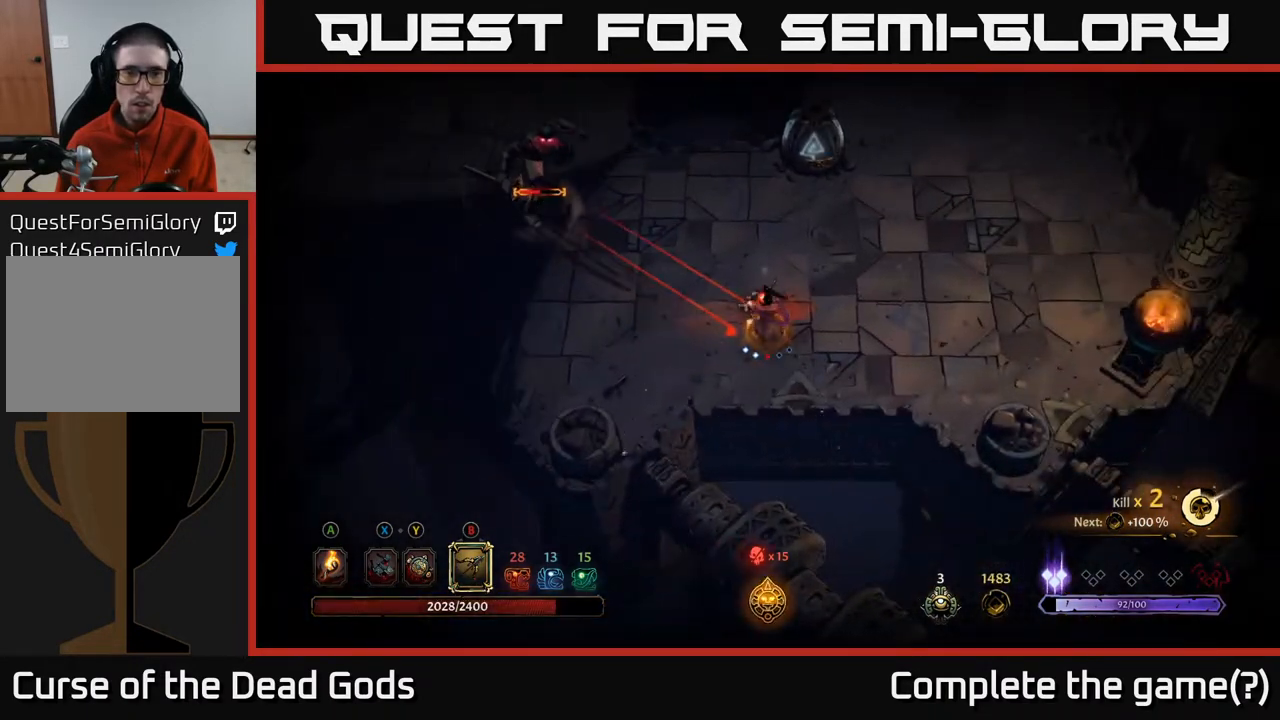
{"buttons": ["B"], "left_stick": "up-left", "right_stick": "center", "events": []}
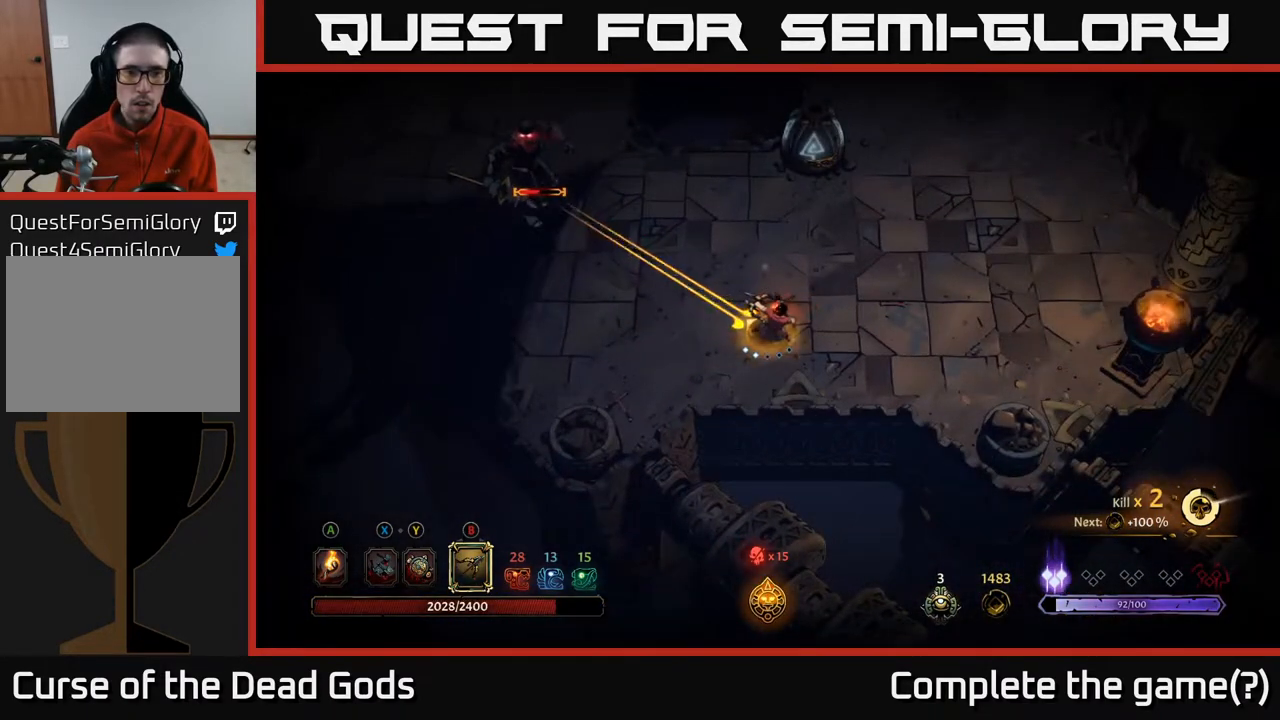
{"buttons": ["B"], "left_stick": "up-left", "right_stick": "center", "events": [[133, "B", "up"], [350, "B", "down"]]}
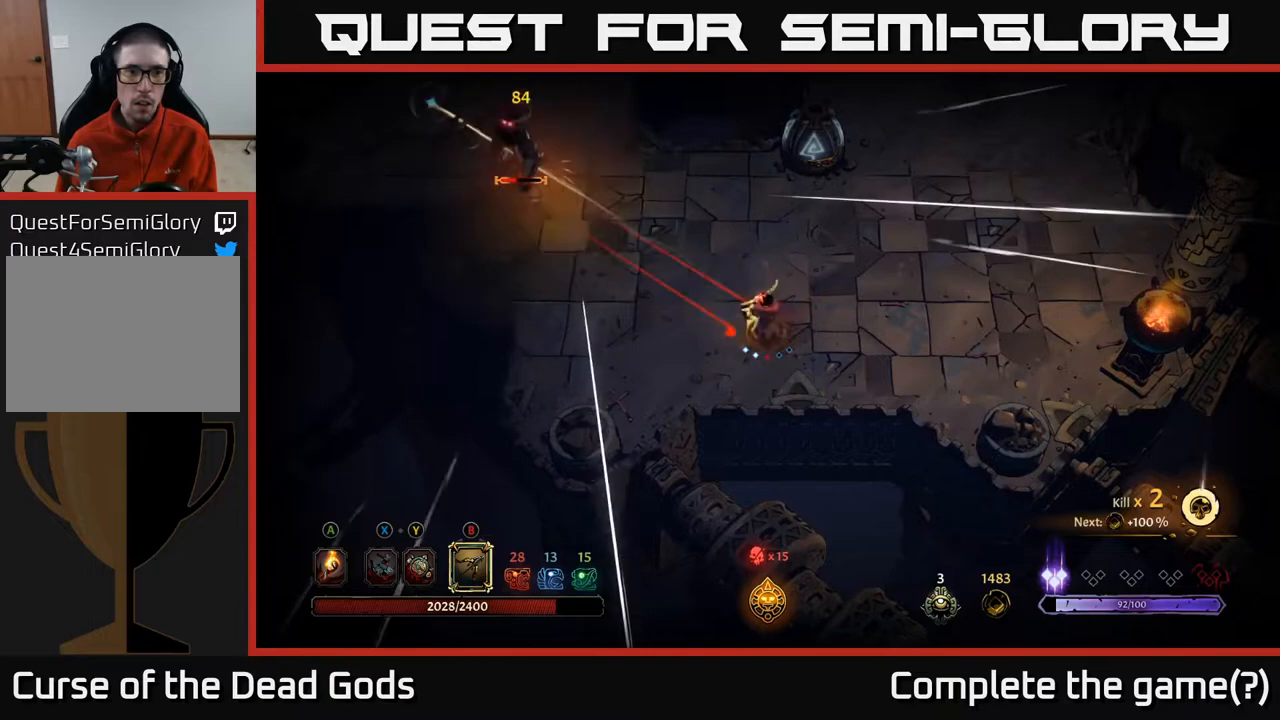
{"buttons": ["B"], "left_stick": "up-left", "right_stick": "center", "events": []}
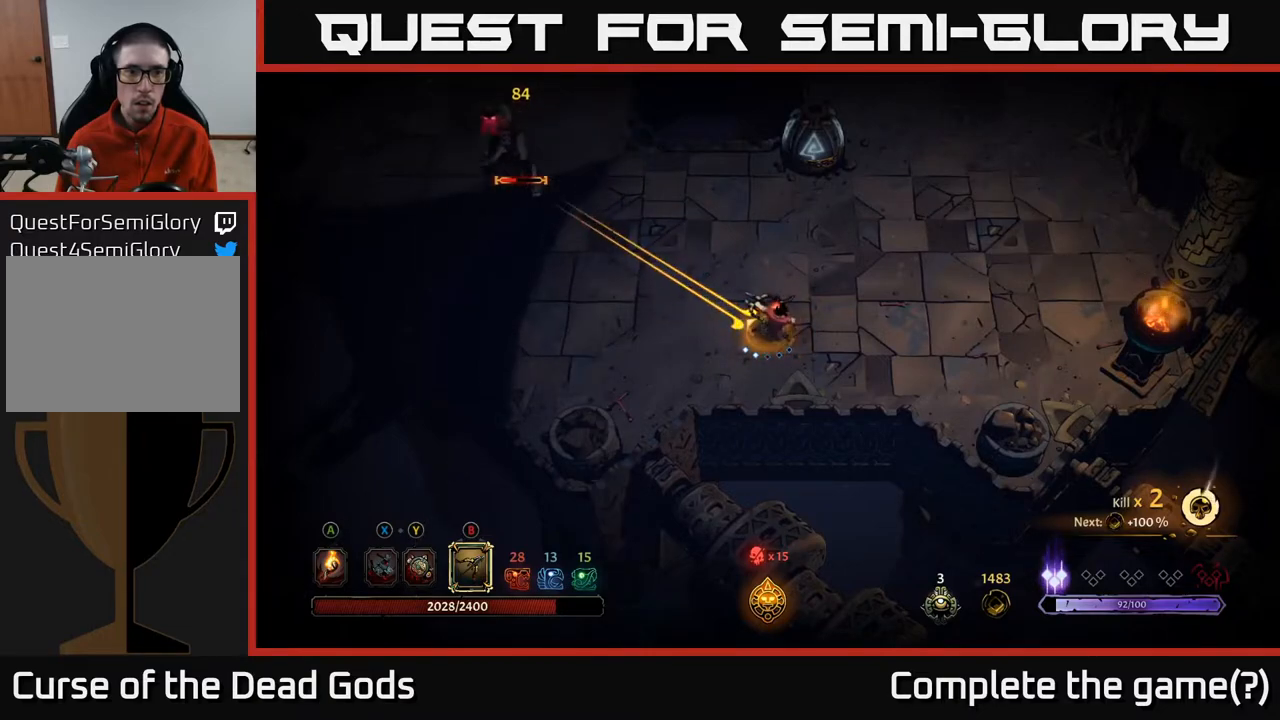
{"buttons": ["B"], "left_stick": "up-left", "right_stick": "center", "events": [[133, "B", "up"], [317, "B", "down"]]}
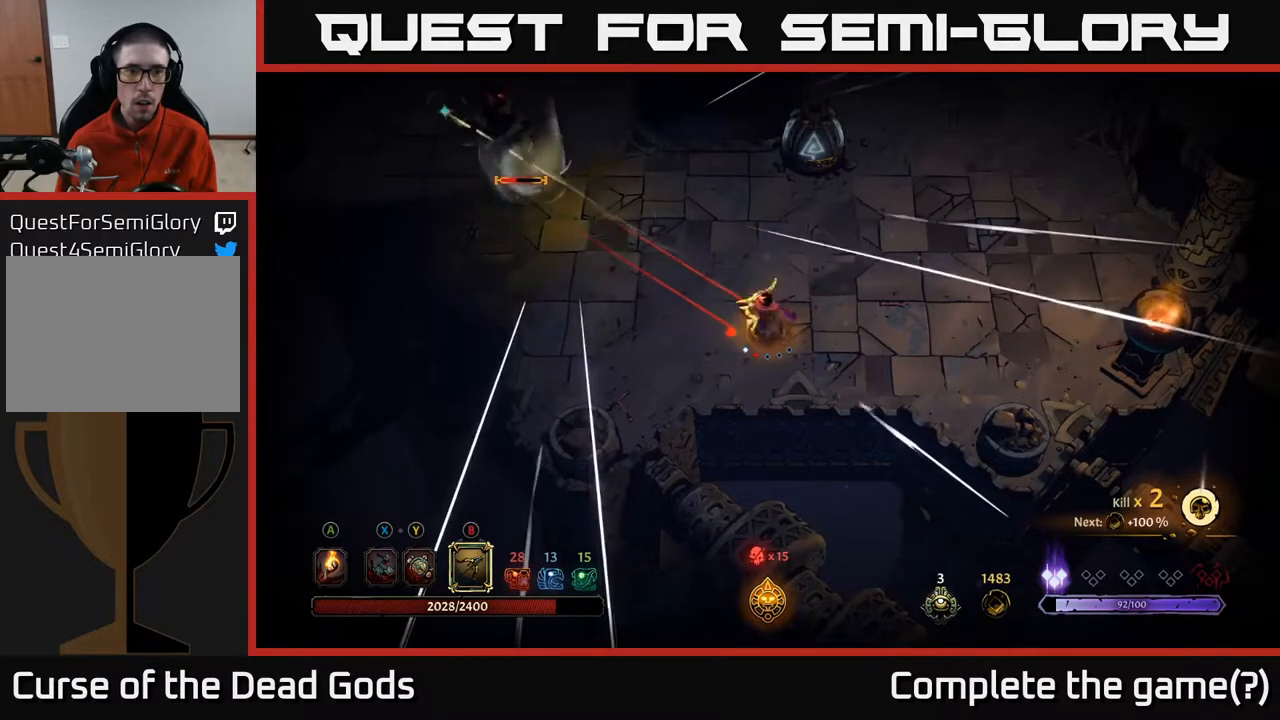
{"buttons": ["B"], "left_stick": "up-left", "right_stick": "center", "events": []}
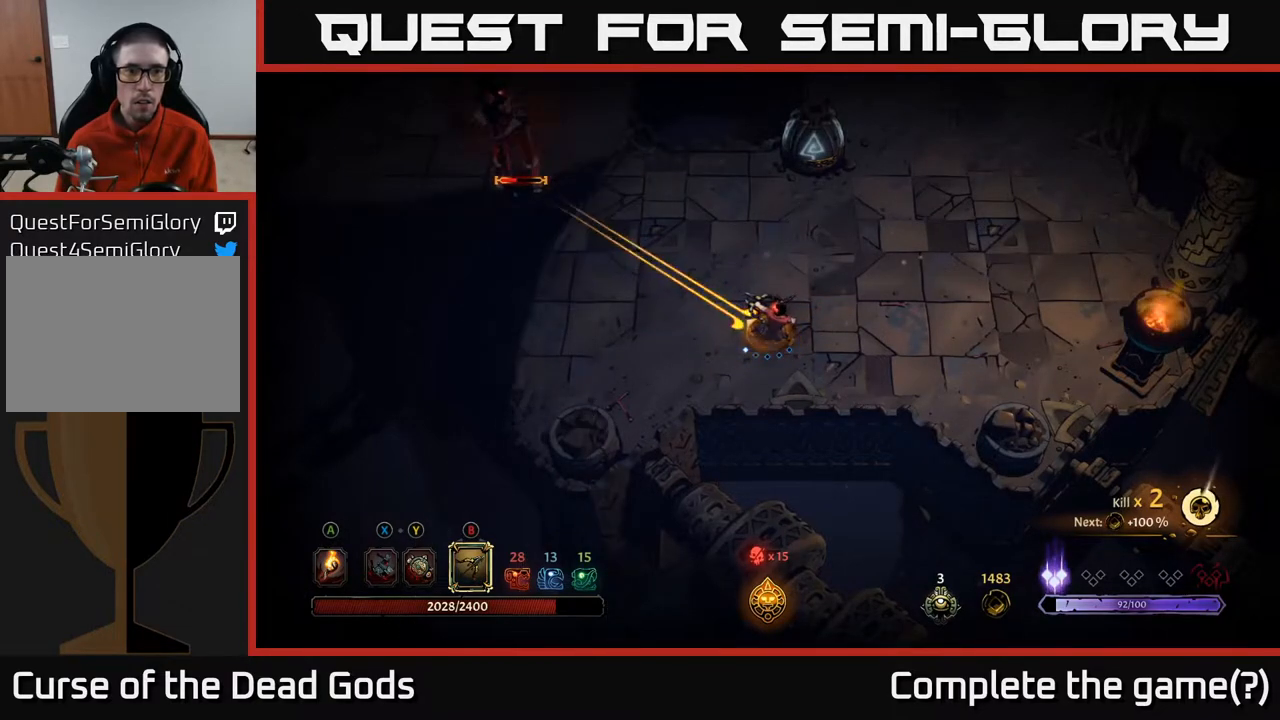
{"buttons": [], "left_stick": "up-left", "right_stick": "center", "events": [[100, "B", "up"]]}
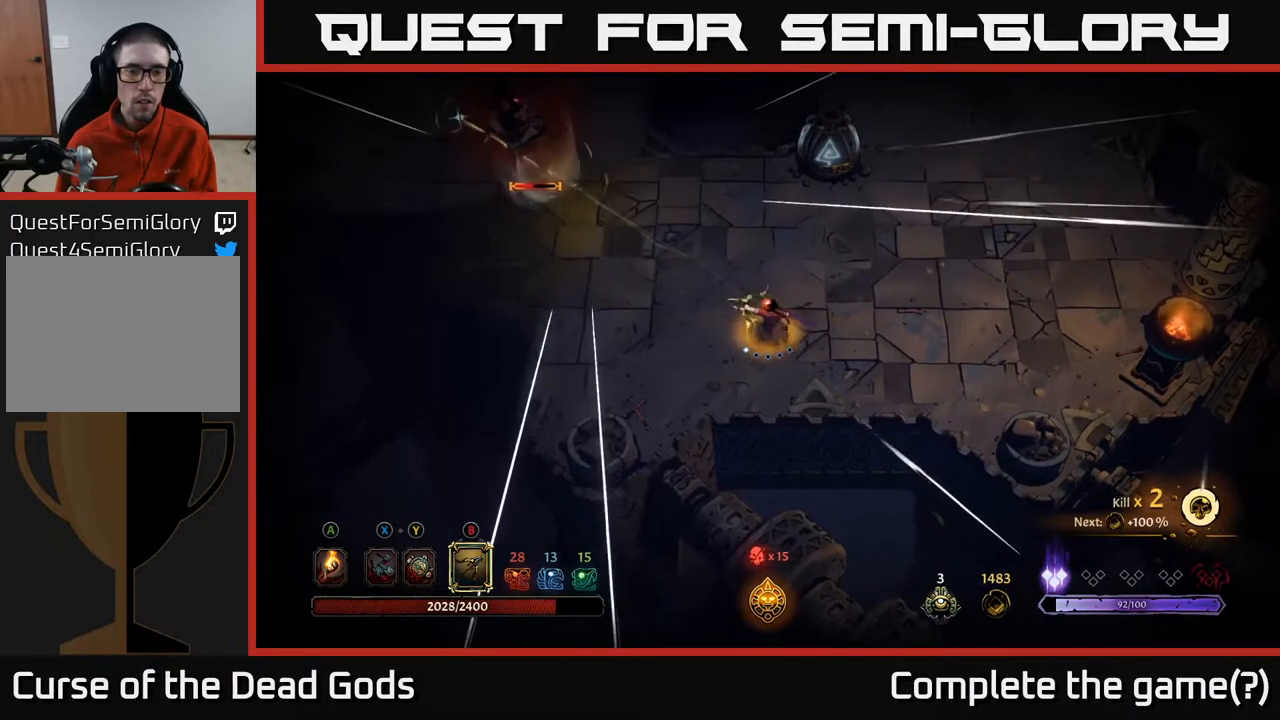
{"buttons": [], "left_stick": "up-left", "right_stick": "center", "events": []}
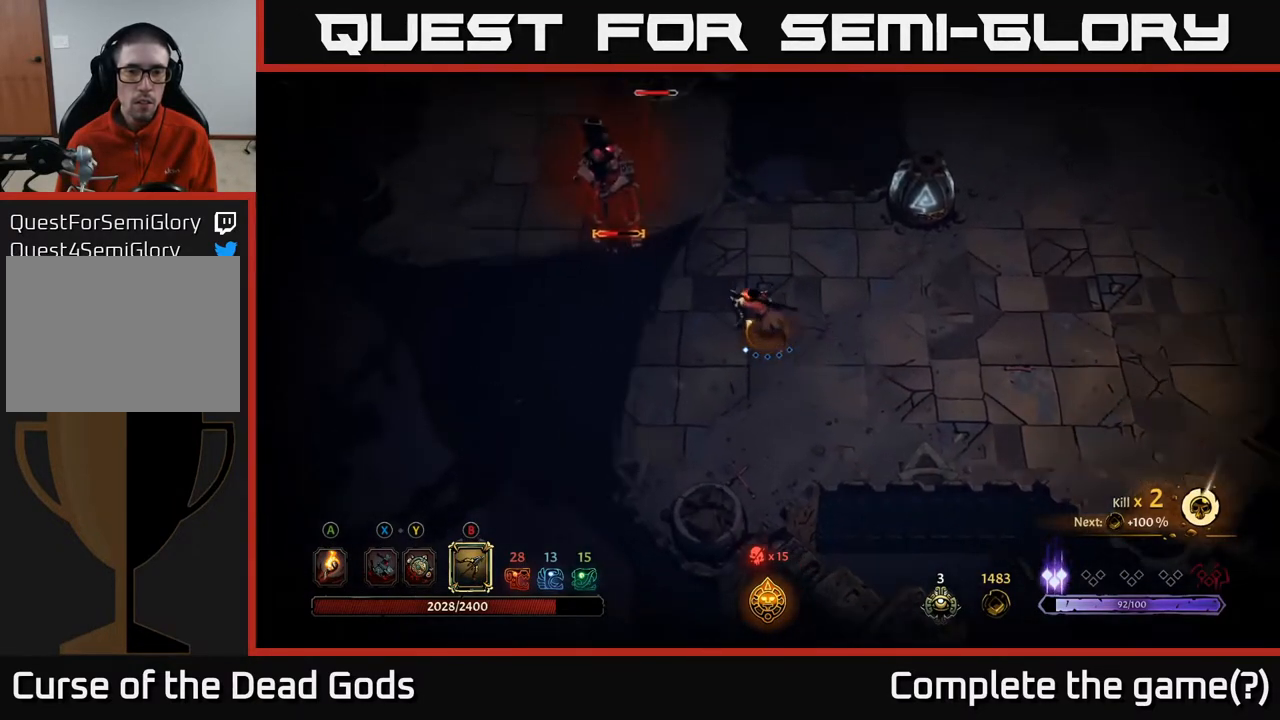
{"buttons": ["Y"], "left_stick": "center", "right_stick": "center", "events": [[300, "left_stick", "center"], [417, "Y", "down"]]}
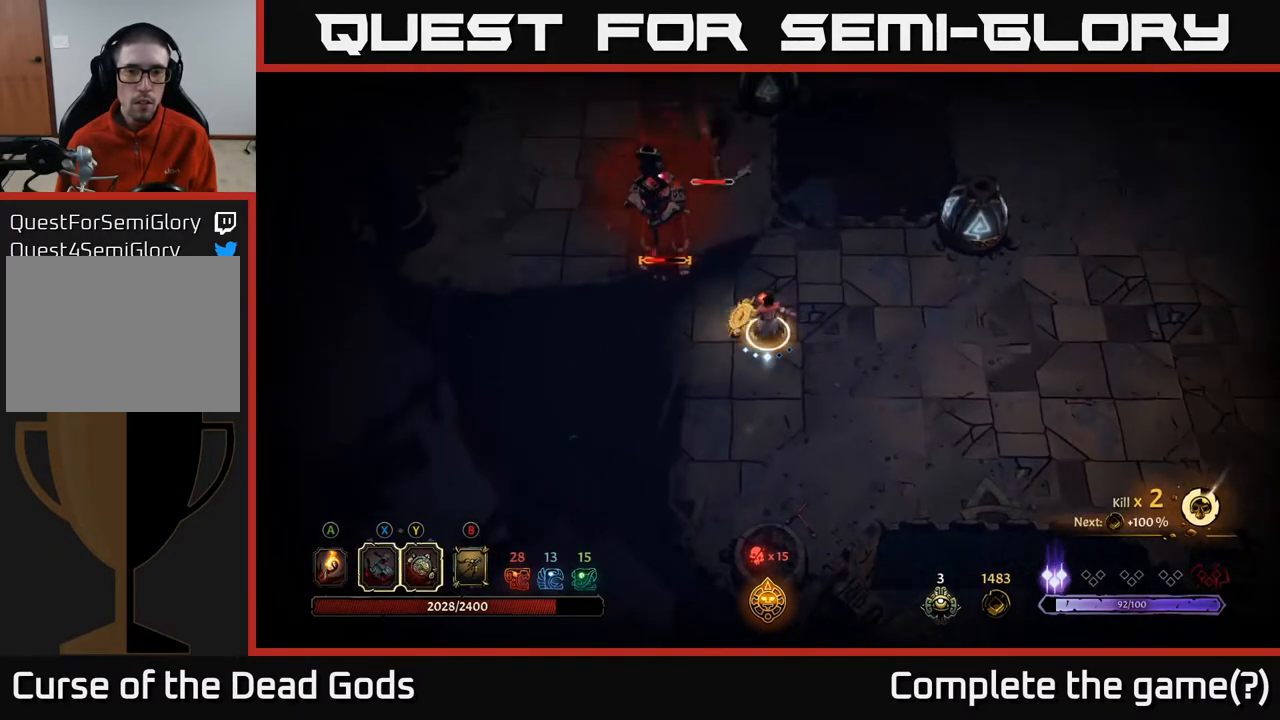
{"buttons": [], "left_stick": "up-left", "right_stick": "center", "events": [[450, "left_stick", "up-left"], [500, "Y", "up"]]}
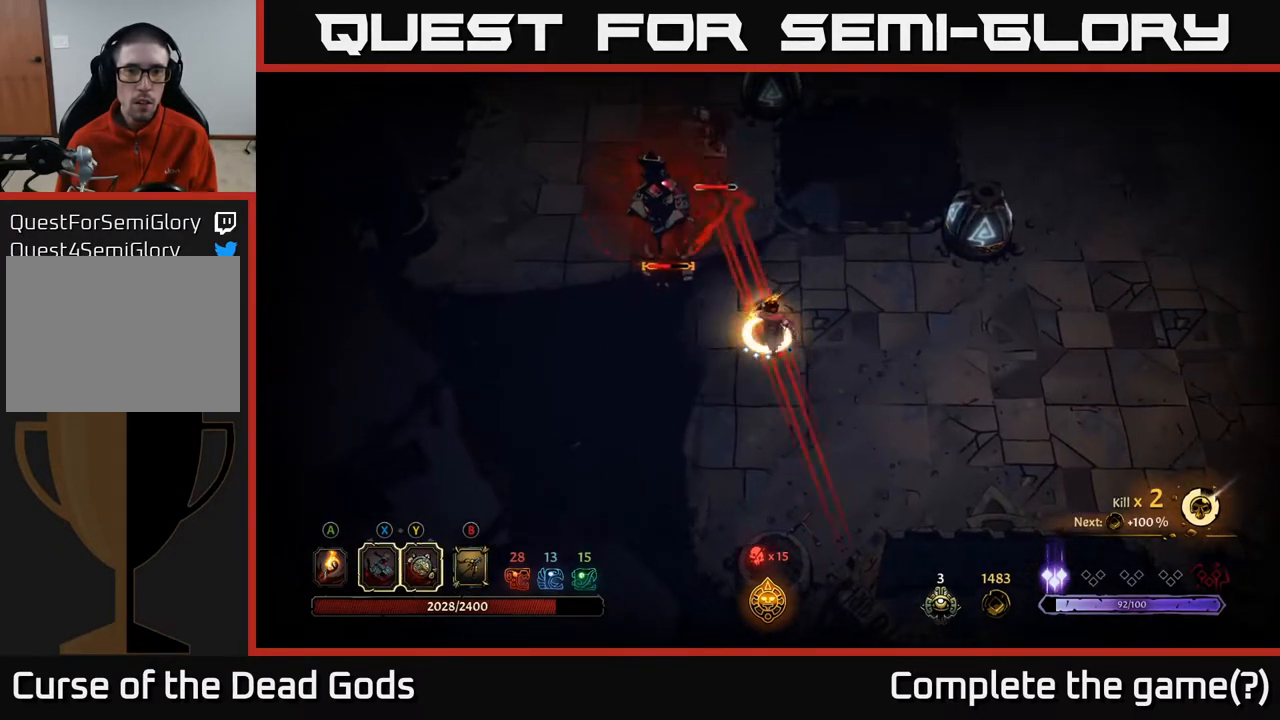
{"buttons": [], "left_stick": "left", "right_stick": "center", "events": [[333, "left_stick", "left"]]}
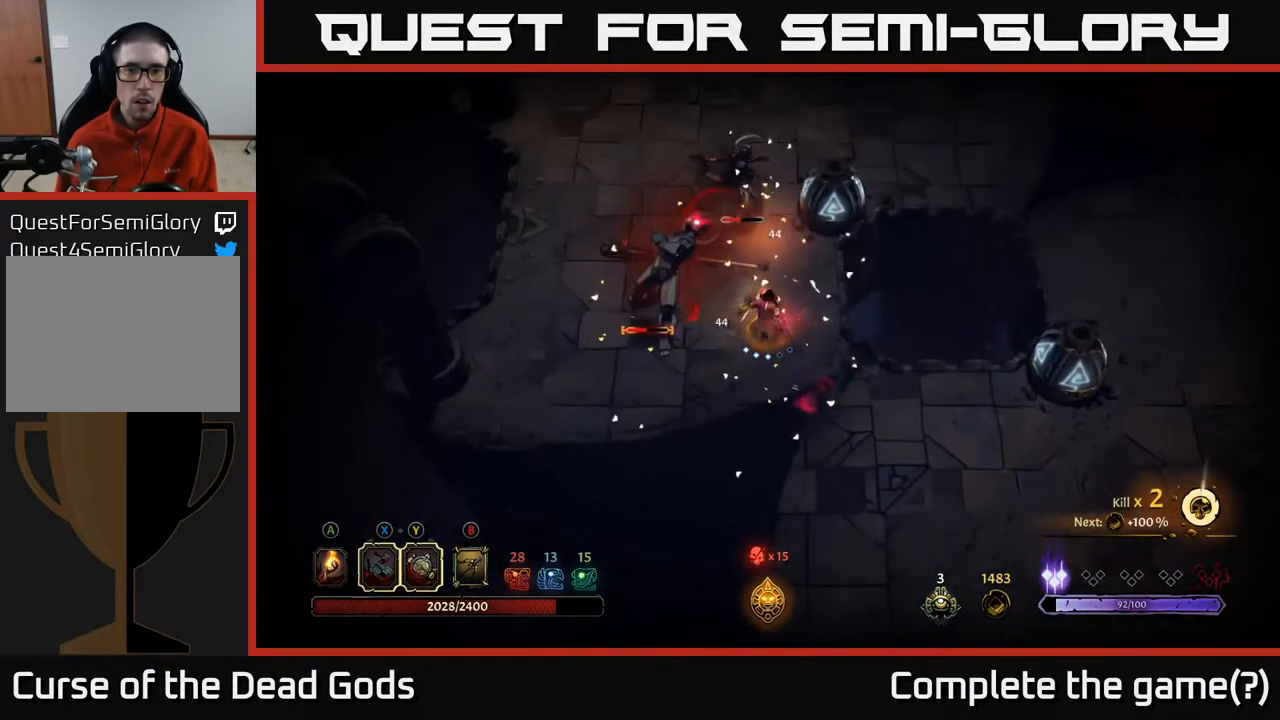
{"buttons": [], "left_stick": "down-right", "right_stick": "center", "events": [[100, "R2", "down"], [267, "R2", "up"], [317, "left_stick", "down"], [467, "left_stick", "down-right"]]}
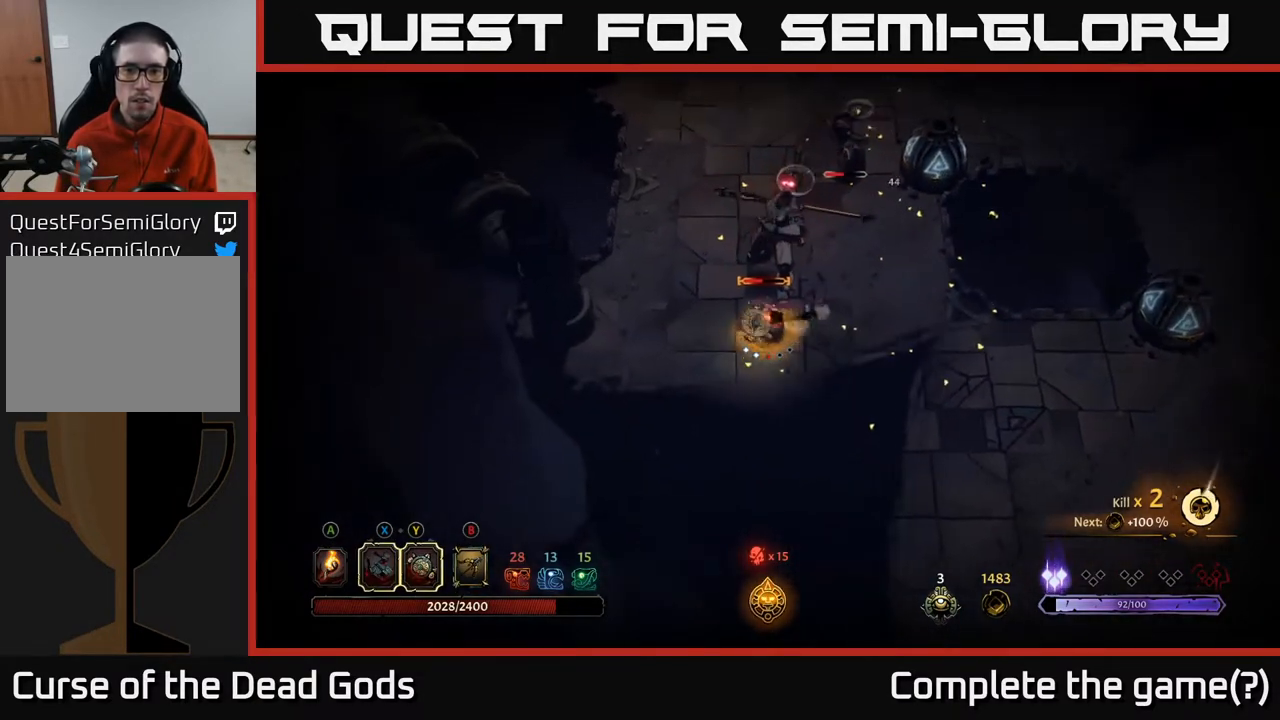
{"buttons": [], "left_stick": "down-right", "right_stick": "center", "events": []}
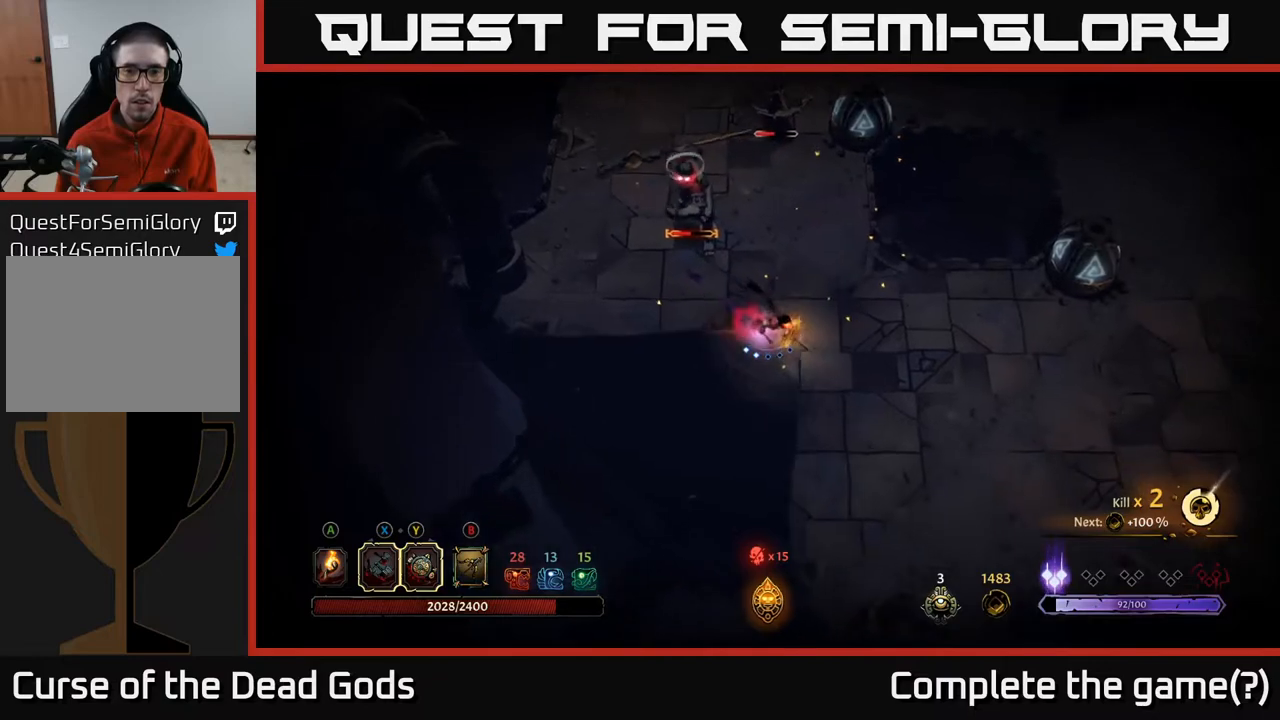
{"buttons": [], "left_stick": "down-left", "right_stick": "center", "events": [[233, "left_stick", "down"], [400, "left_stick", "down-left"]]}
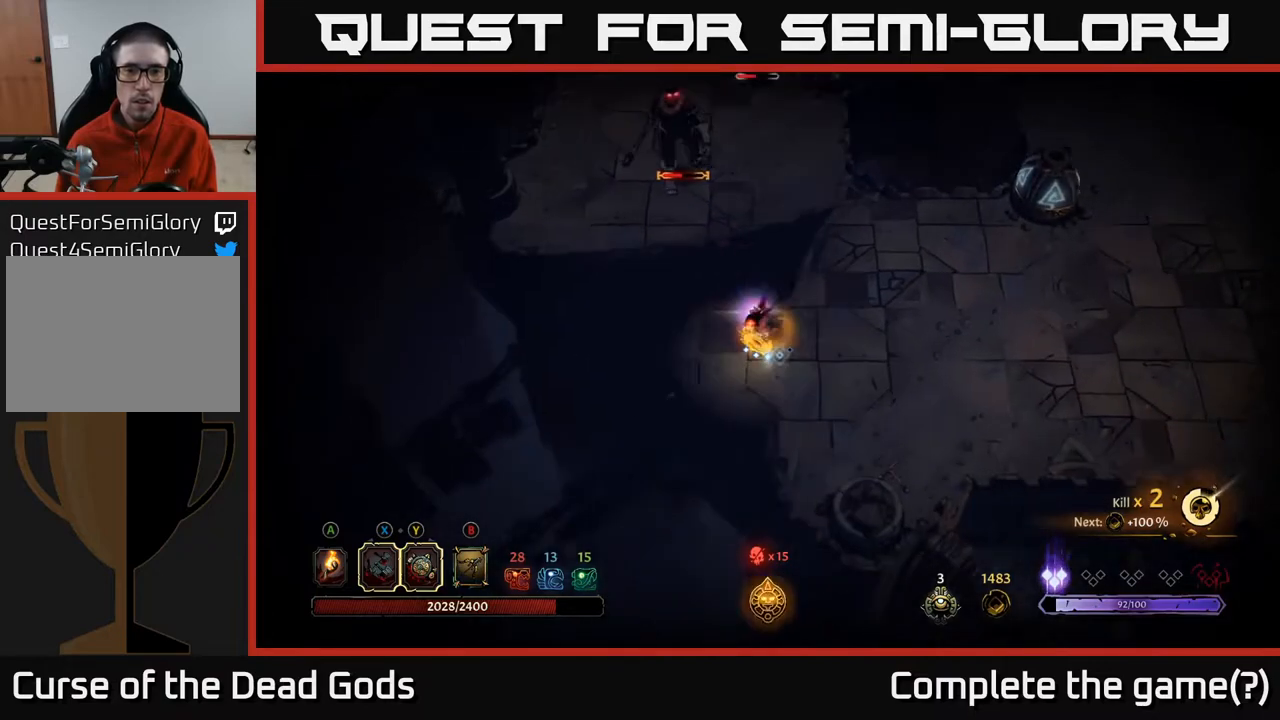
{"buttons": ["B"], "left_stick": "up", "right_stick": "center", "events": [[133, "B", "down"], [150, "left_stick", "up-left"], [267, "left_stick", "up"]]}
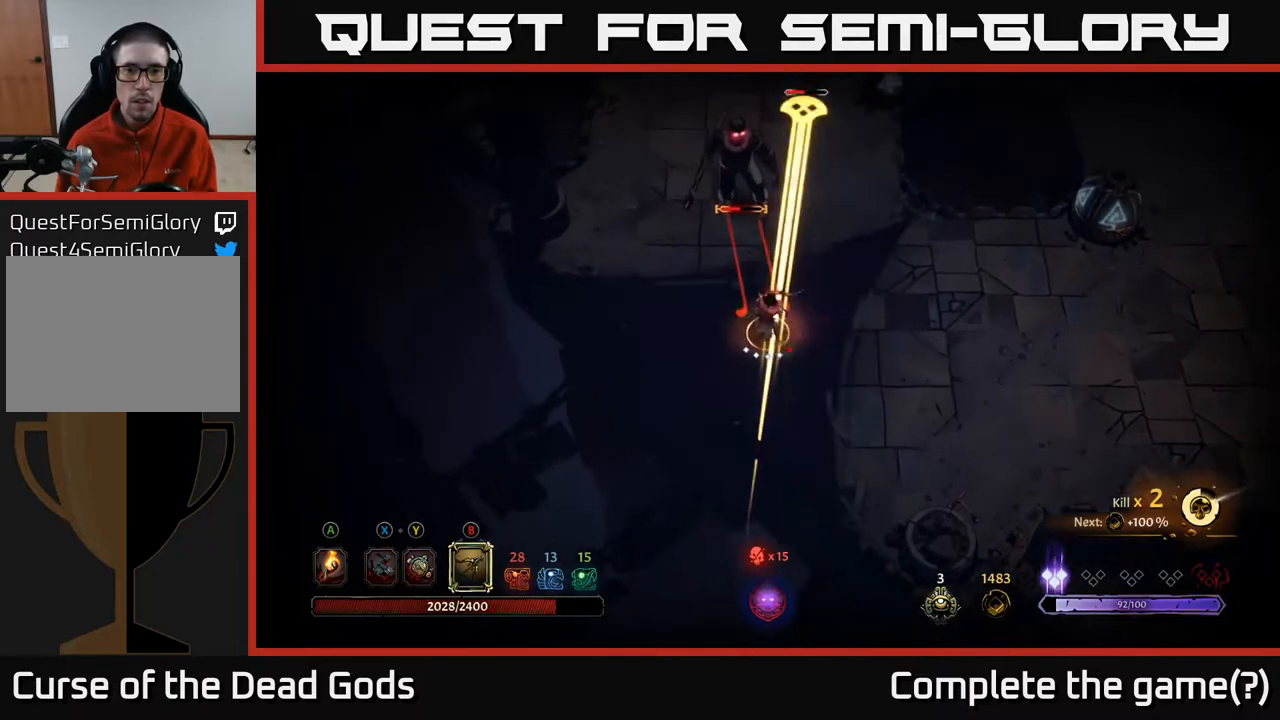
{"buttons": [], "left_stick": "down-right", "right_stick": "center", "events": [[83, "B", "up"], [150, "R2", "down"], [183, "left_stick", "right"], [233, "R2", "up"], [483, "left_stick", "down-right"]]}
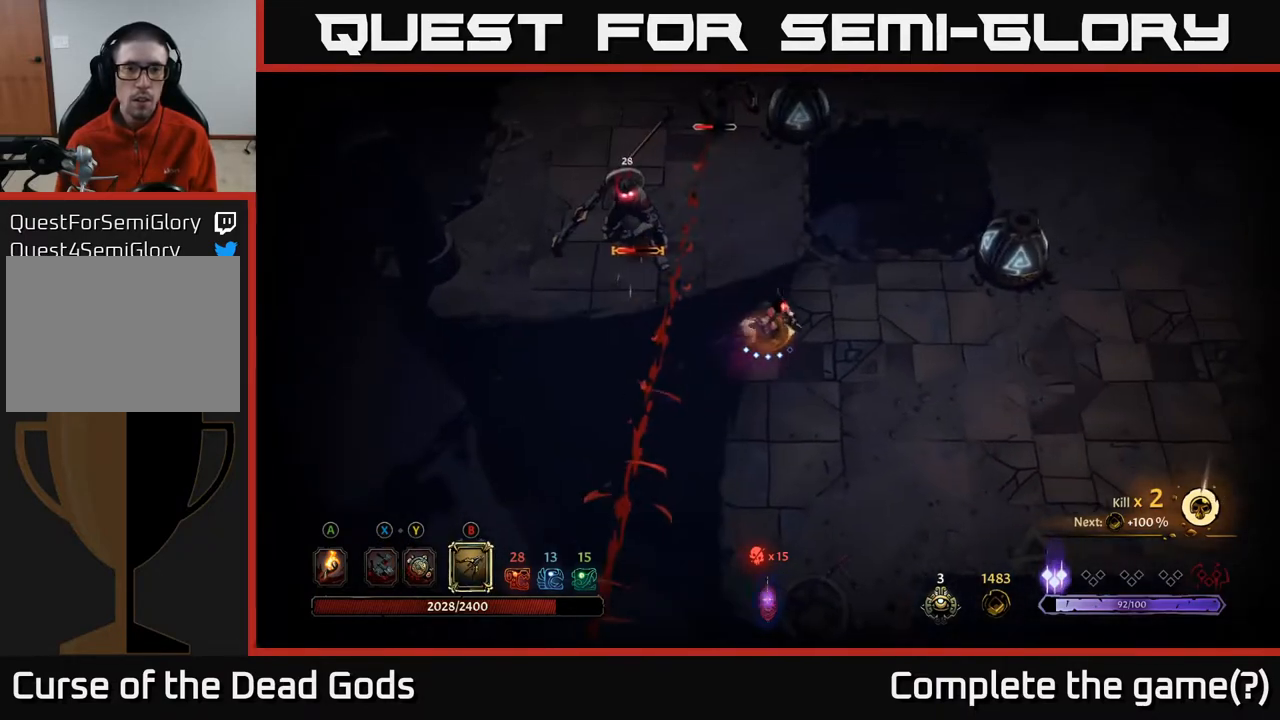
{"buttons": ["B"], "left_stick": "left", "right_stick": "center", "events": [[133, "B", "down"], [167, "left_stick", "left"]]}
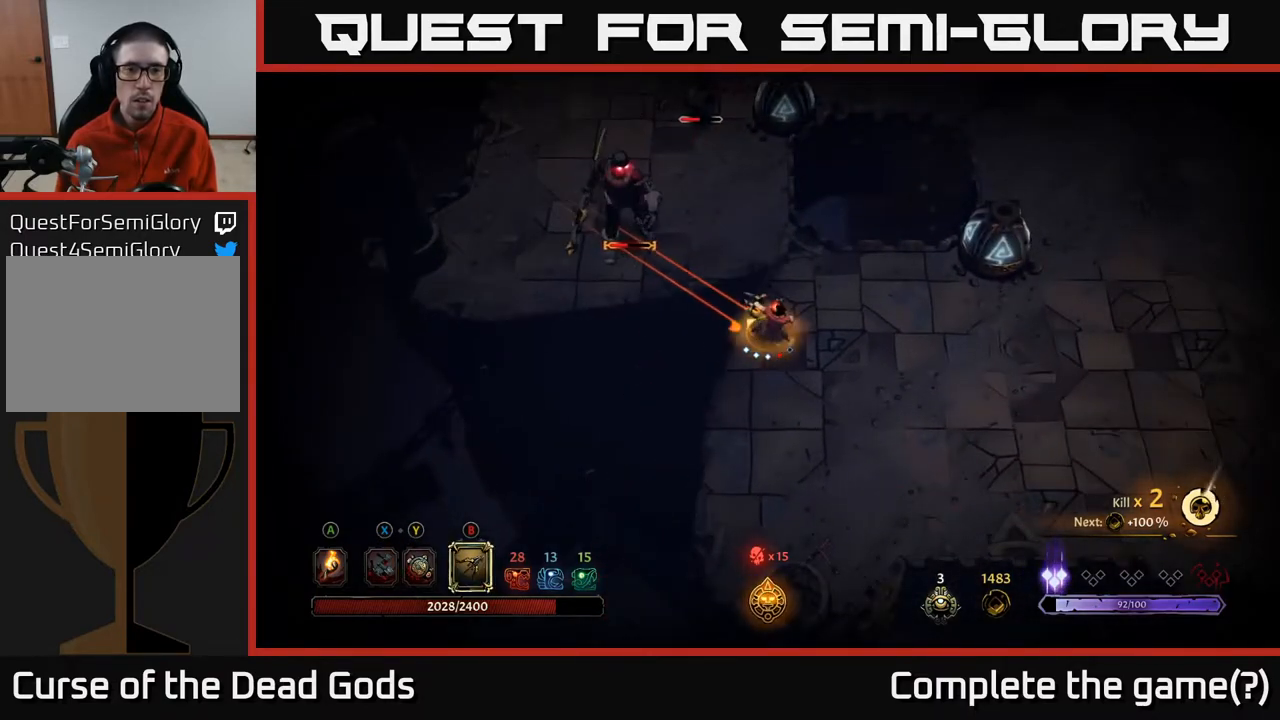
{"buttons": [], "left_stick": "up-left", "right_stick": "center", "events": [[333, "B", "up"], [450, "left_stick", "up-left"]]}
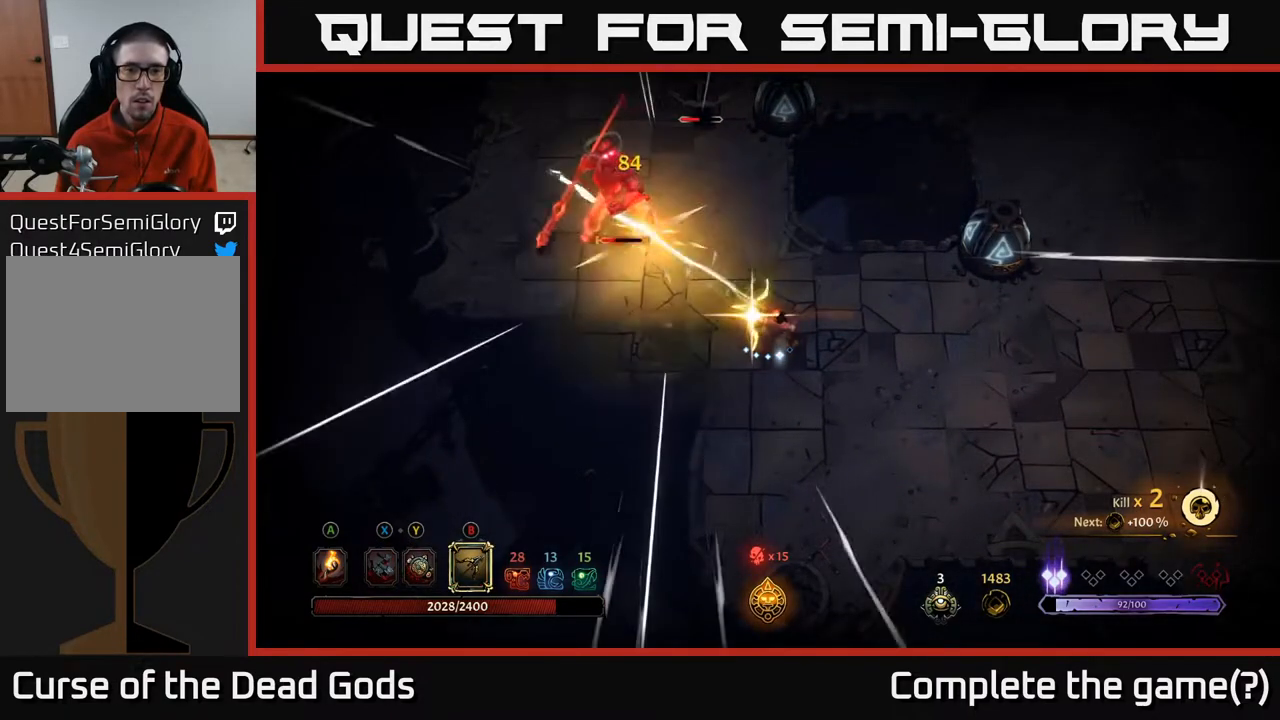
{"buttons": ["B"], "left_stick": "up-left", "right_stick": "center", "events": [[67, "B", "down"]]}
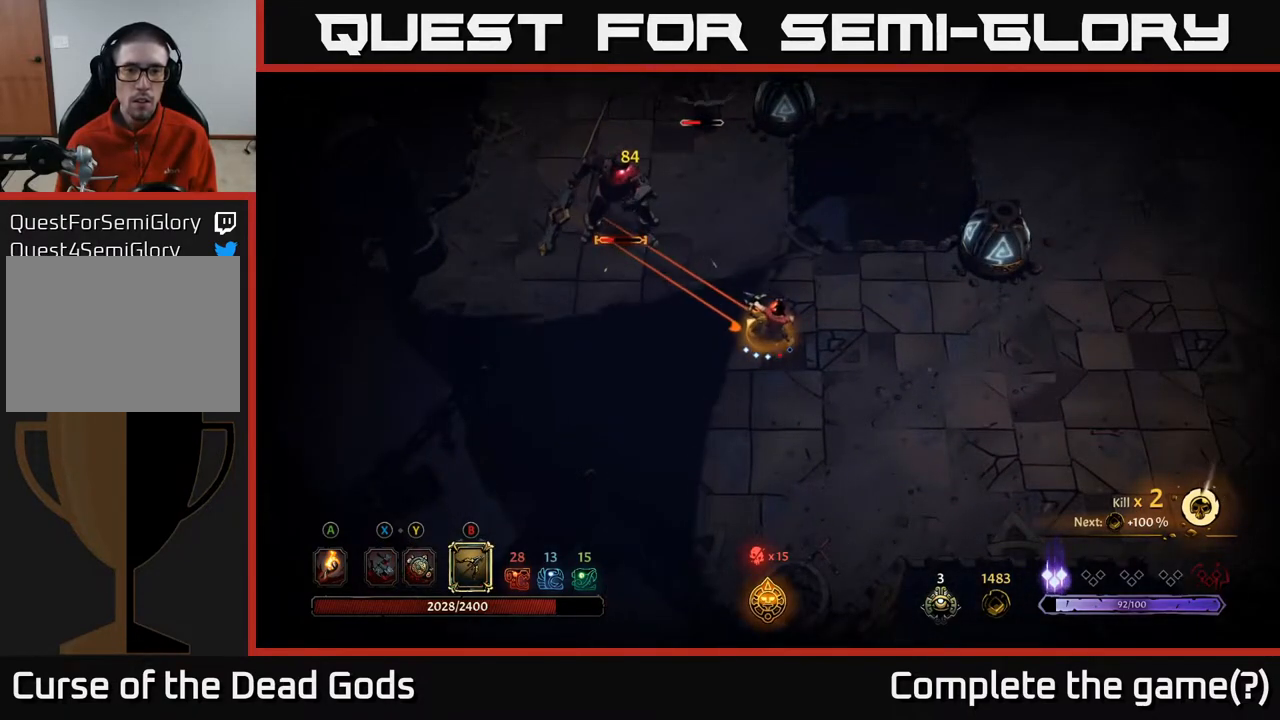
{"buttons": [], "left_stick": "up-left", "right_stick": "center", "events": [[317, "B", "up"]]}
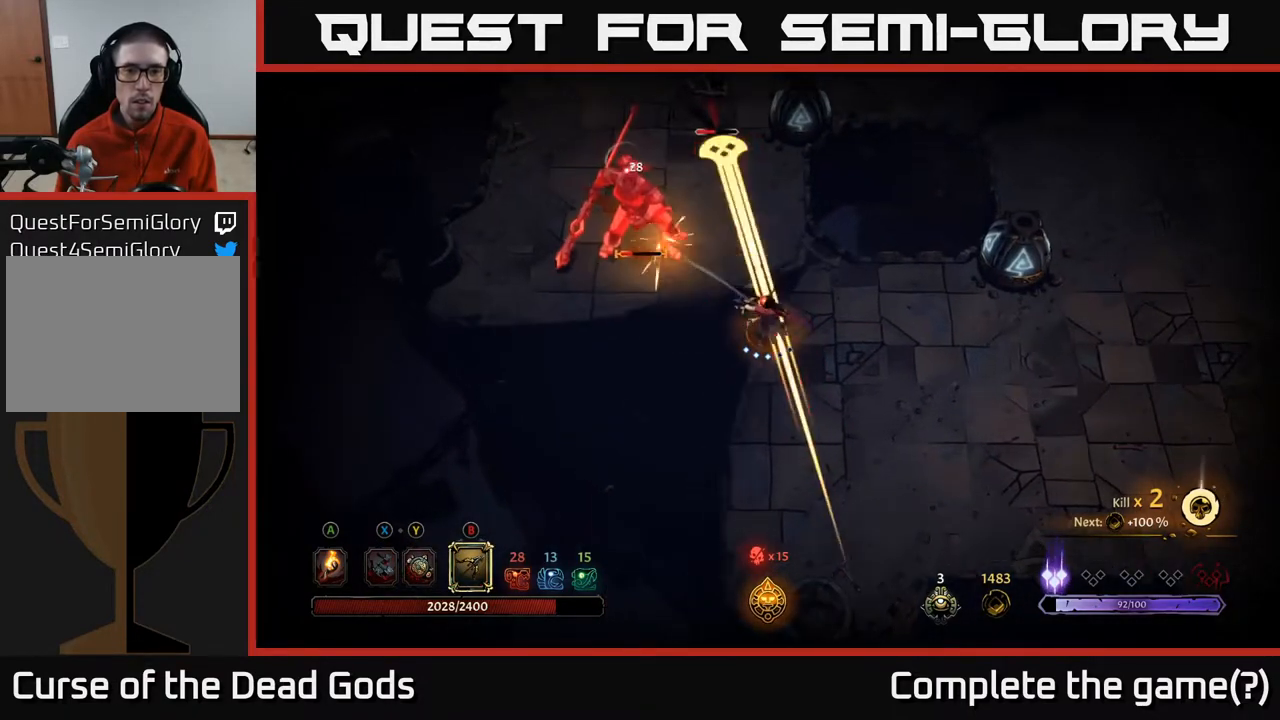
{"buttons": [], "left_stick": "right", "right_stick": "center", "events": [[33, "B", "down"], [233, "B", "up"], [267, "left_stick", "right"], [333, "R2", "down"], [450, "R2", "up"]]}
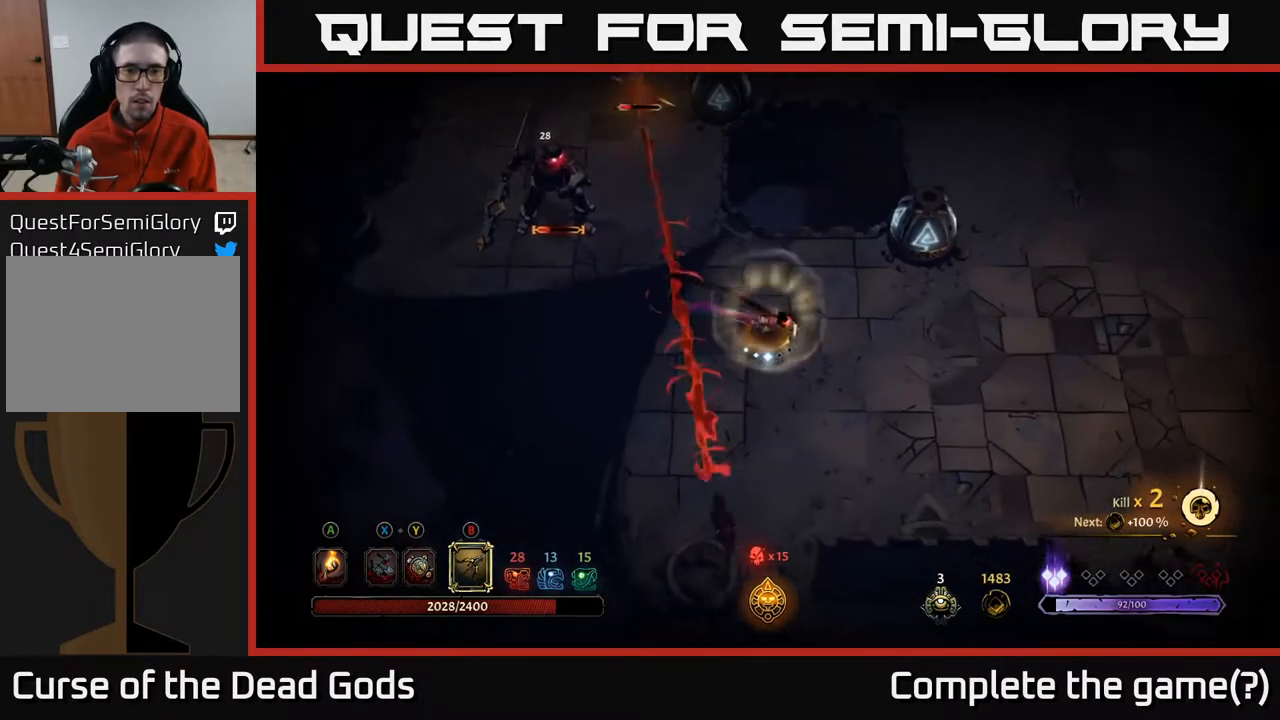
{"buttons": [], "left_stick": "down-right", "right_stick": "center", "events": [[250, "left_stick", "down-right"]]}
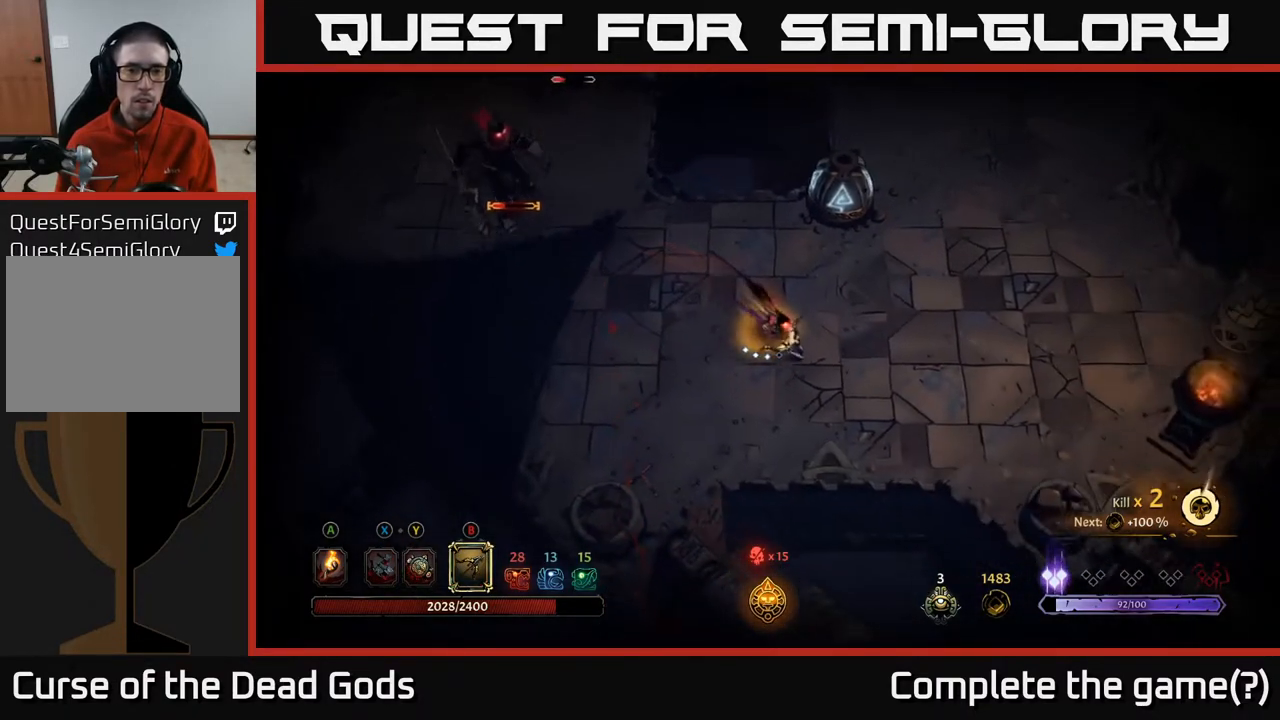
{"buttons": ["B"], "left_stick": "up-left", "right_stick": "center", "events": [[167, "left_stick", "up-left"], [183, "B", "down"]]}